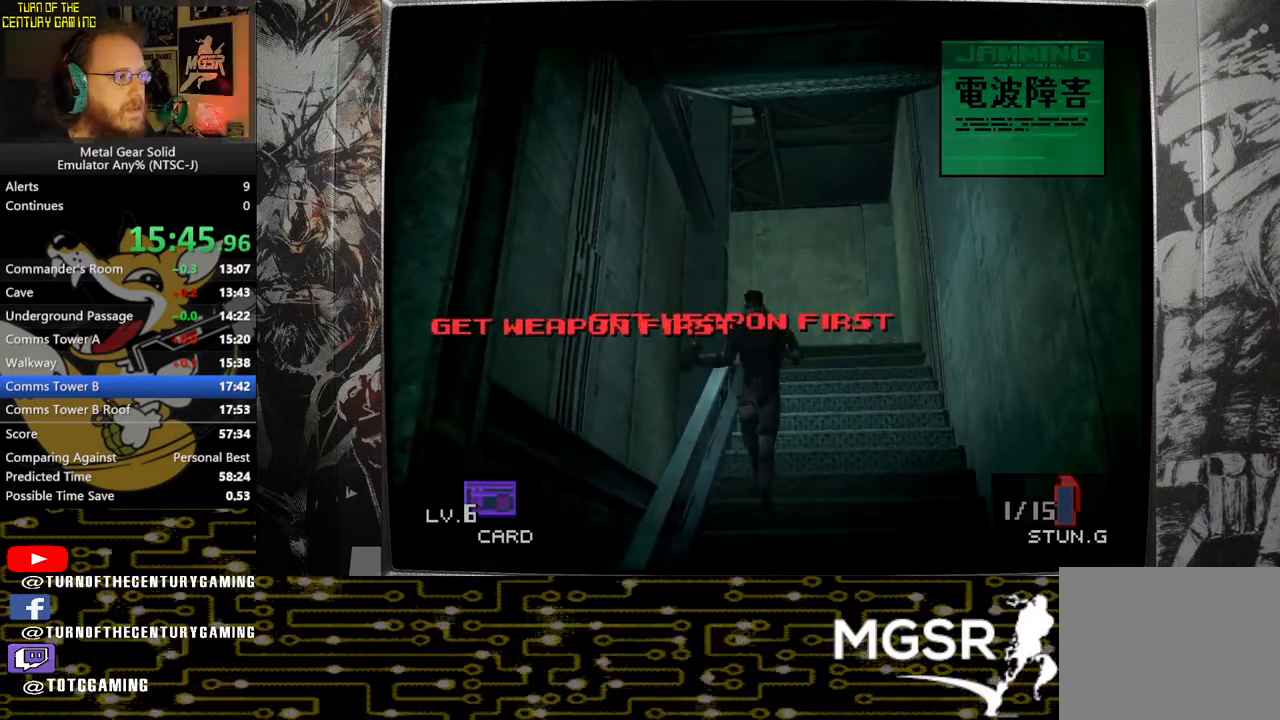
Gameplay with a controller (PlayStation layout); each line is a JSON object with the inputs held at the frame after it. "events" lists button and stick changes between this image and that frame as [ms after this image, input, new state], when the widget could be followed in between.
{"buttons": [], "left_stick": "down-left", "right_stick": "center", "events": []}
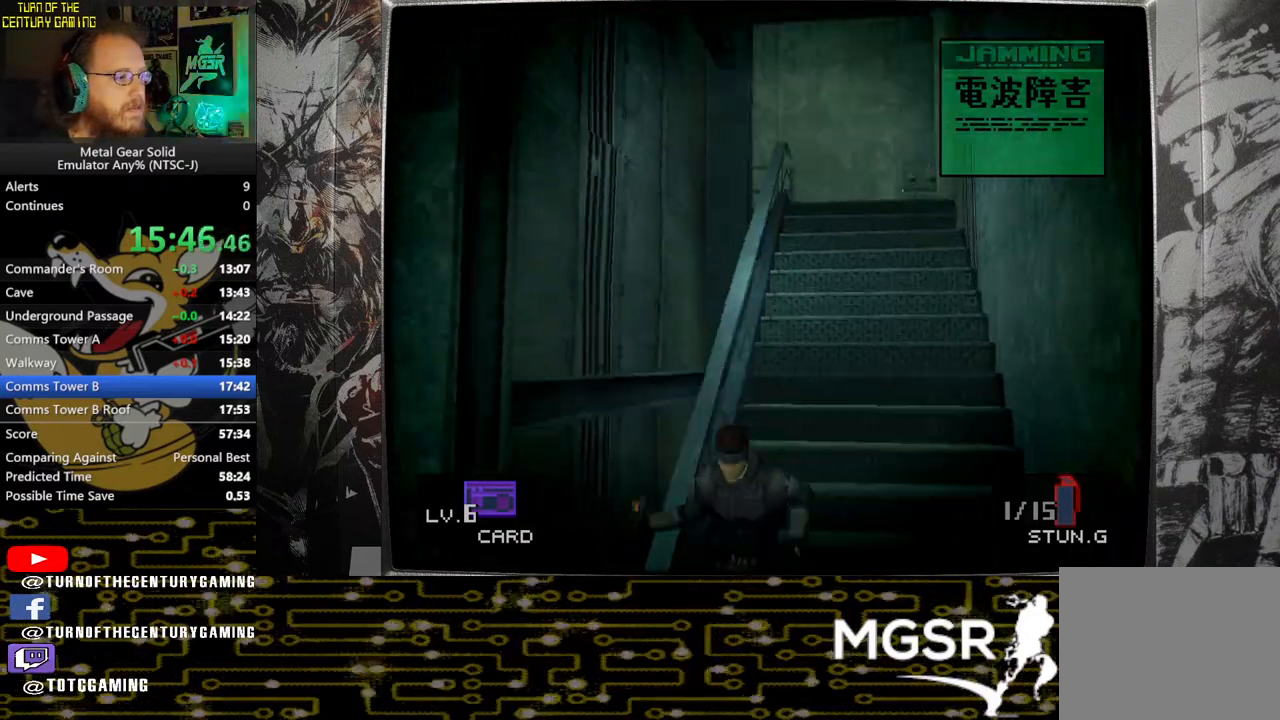
{"buttons": [], "left_stick": "down-left", "right_stick": "center", "events": []}
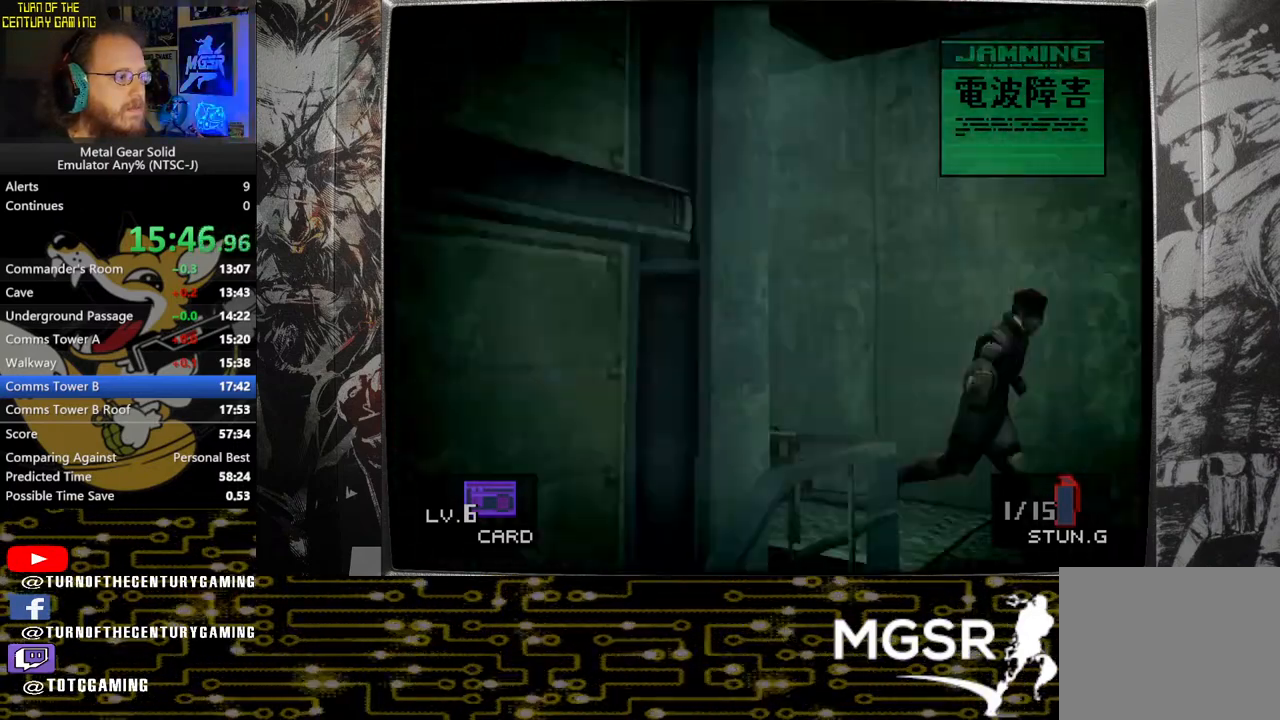
{"buttons": [], "left_stick": "down-left", "right_stick": "center", "events": []}
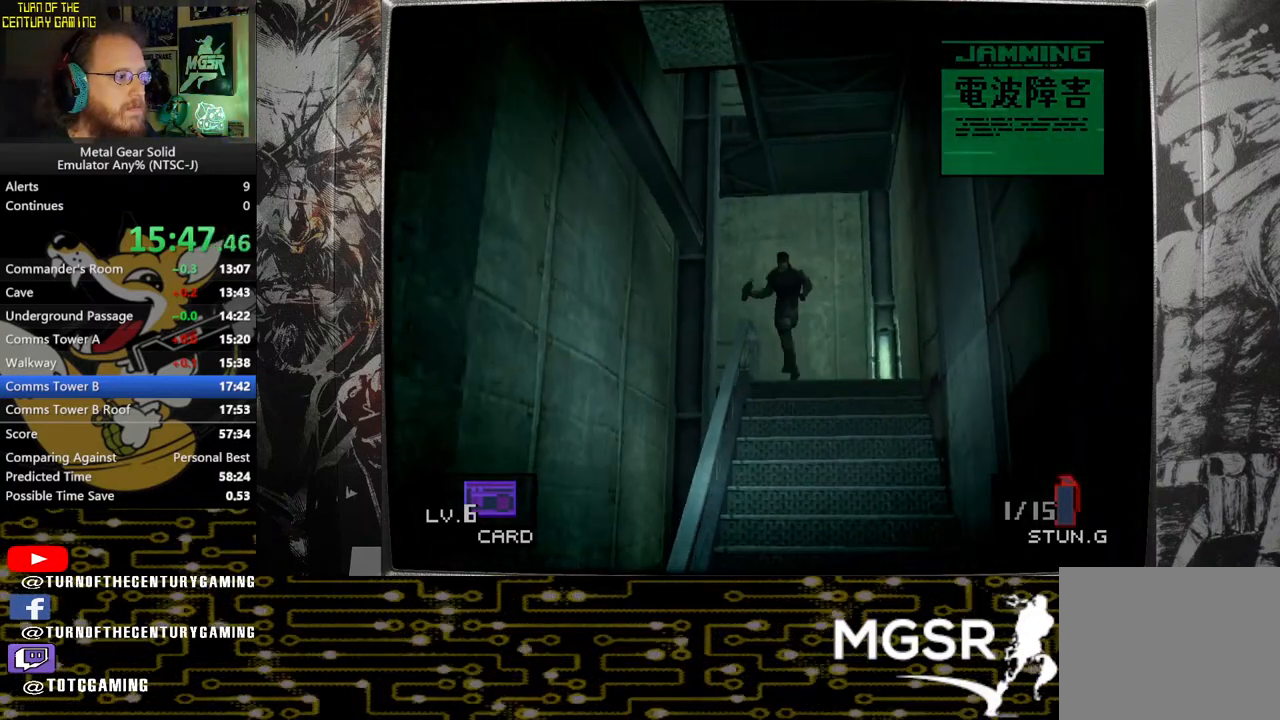
{"buttons": [], "left_stick": "down-left", "right_stick": "center", "events": []}
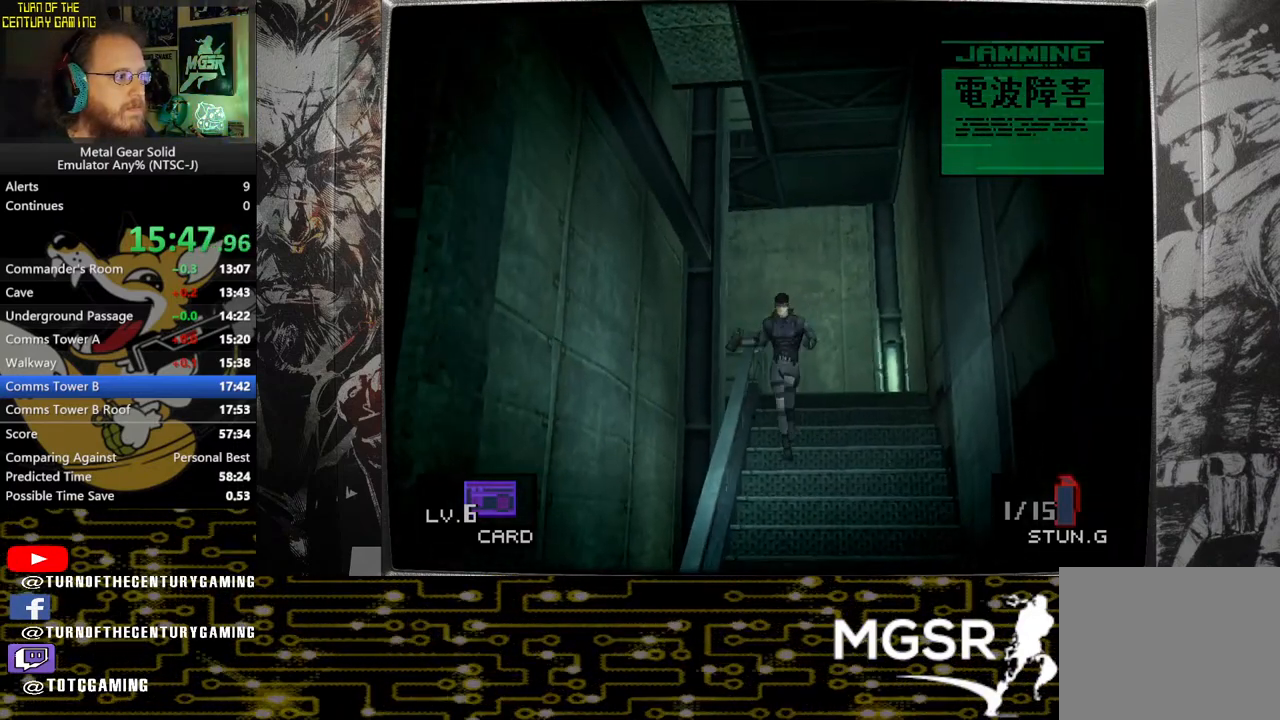
{"buttons": [], "left_stick": "down-left", "right_stick": "center", "events": []}
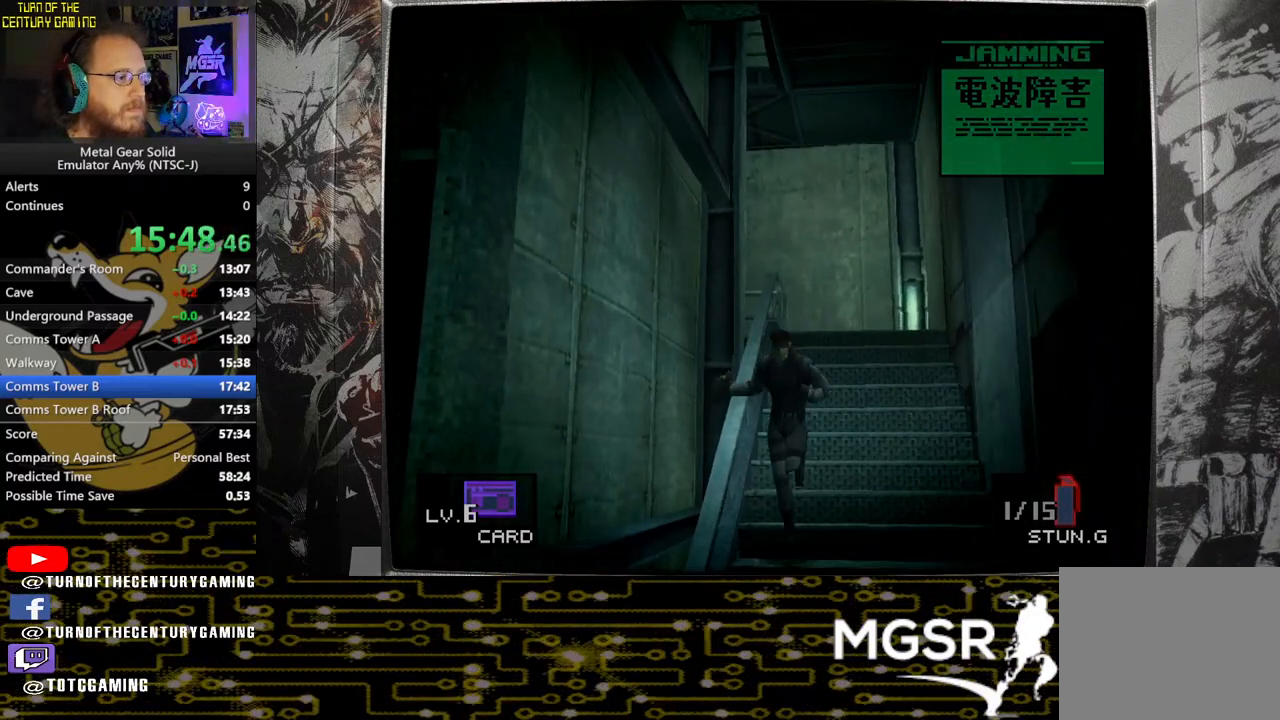
{"buttons": [], "left_stick": "down-left", "right_stick": "center", "events": []}
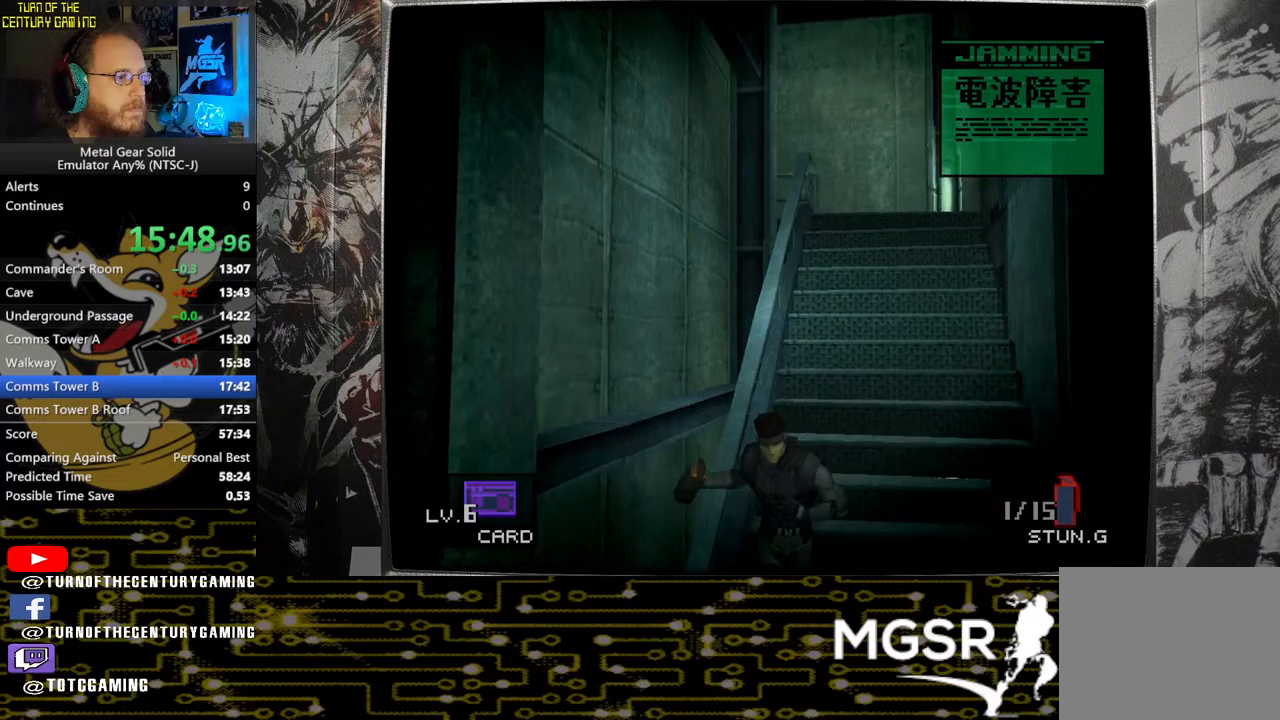
{"buttons": [], "left_stick": "down-left", "right_stick": "center", "events": []}
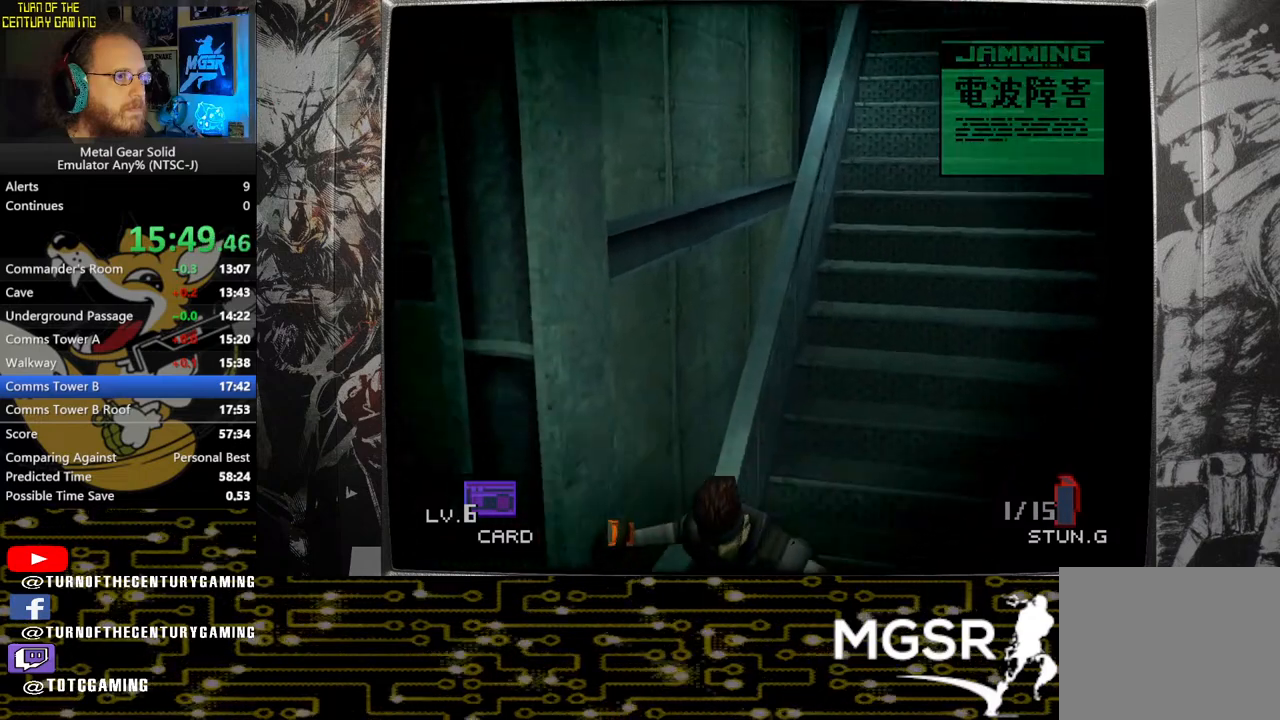
{"buttons": [], "left_stick": "down-left", "right_stick": "center", "events": []}
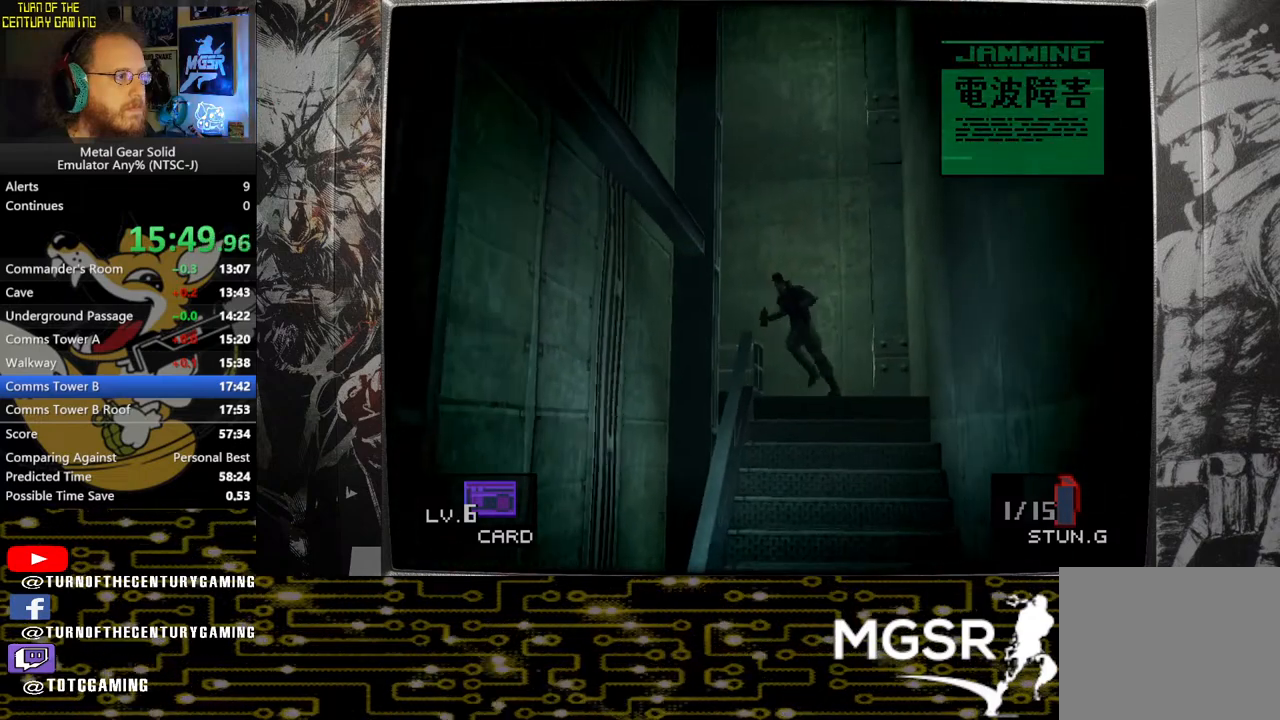
{"buttons": [], "left_stick": "down-left", "right_stick": "center", "events": []}
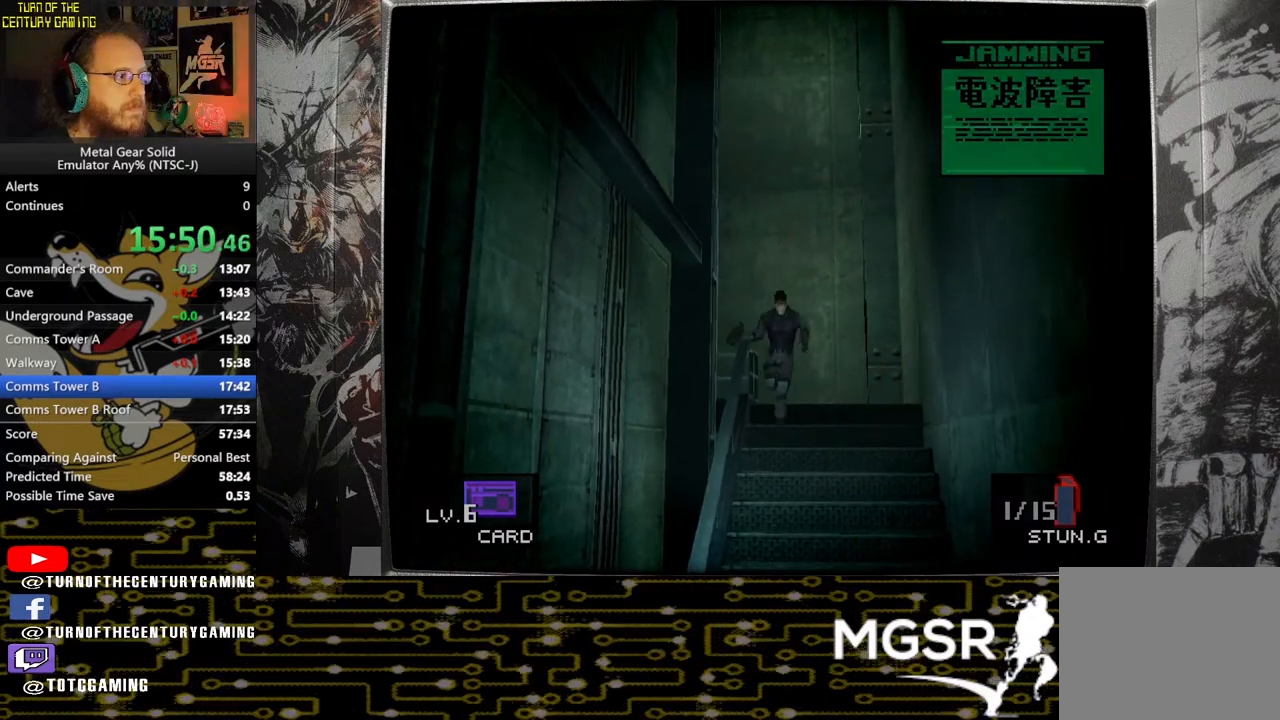
{"buttons": [], "left_stick": "down-left", "right_stick": "center", "events": []}
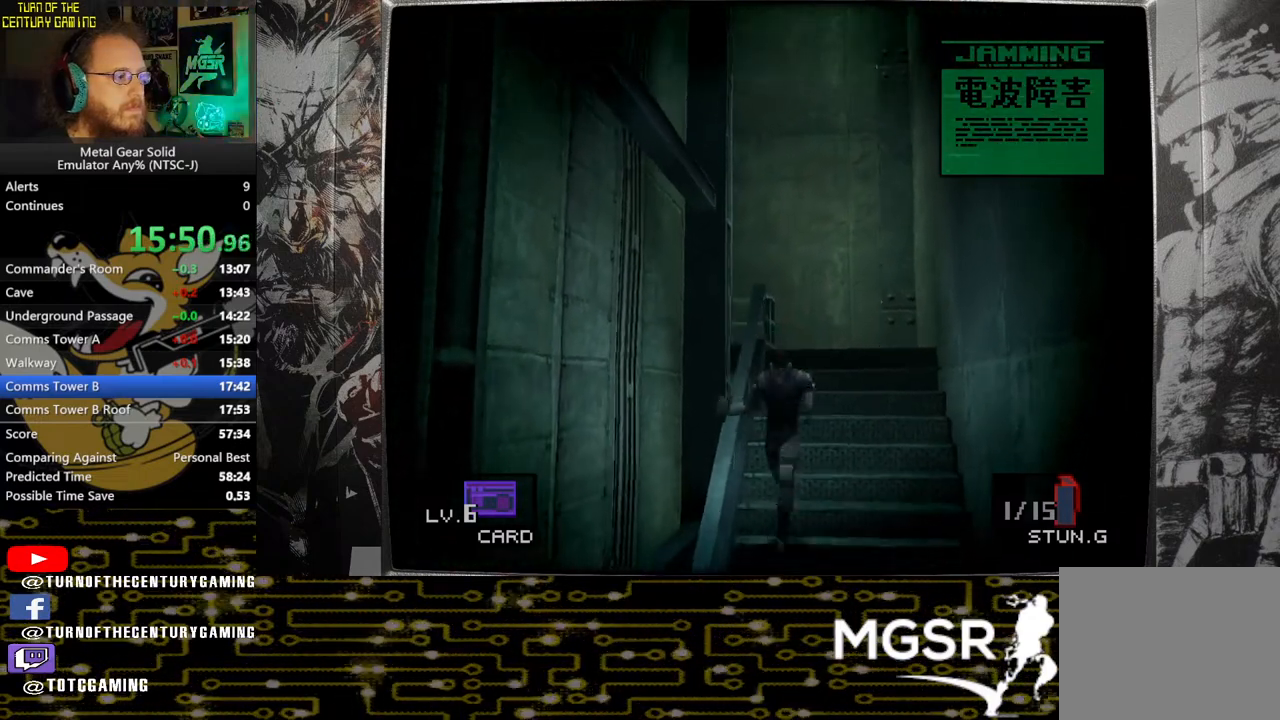
{"buttons": [], "left_stick": "down-left", "right_stick": "center", "events": []}
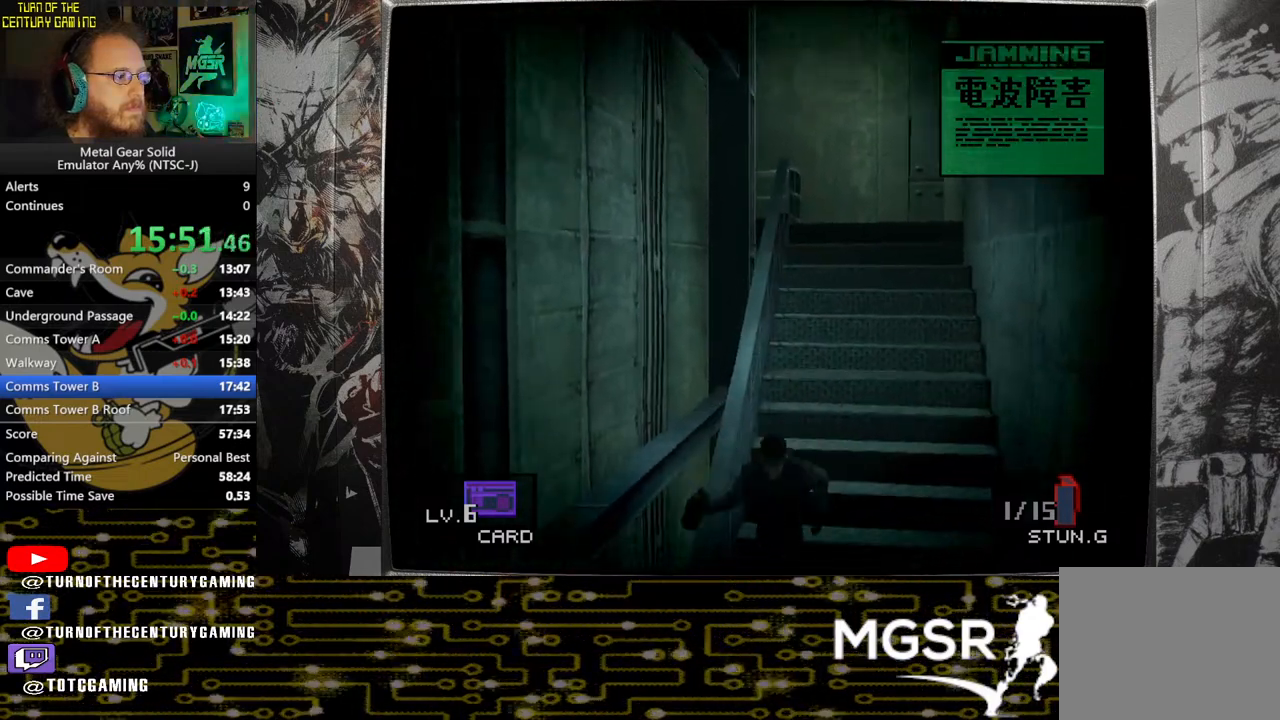
{"buttons": [], "left_stick": "down-left", "right_stick": "center", "events": []}
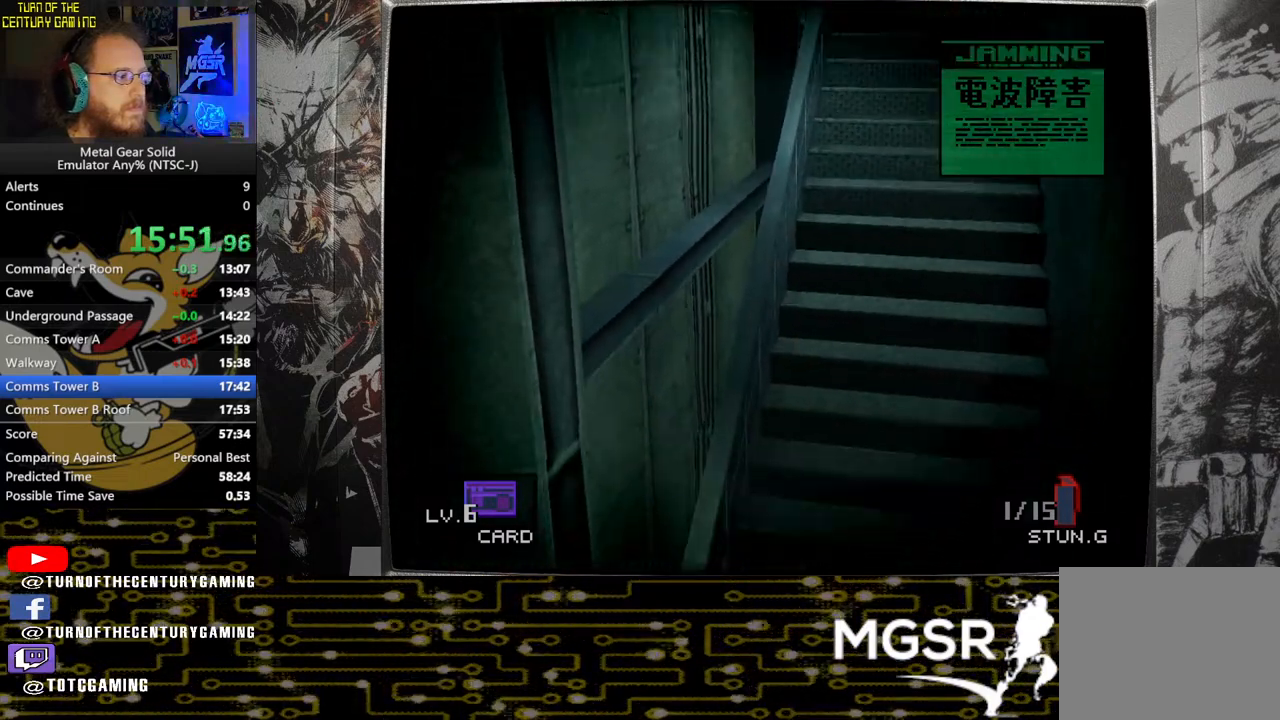
{"buttons": [], "left_stick": "down-left", "right_stick": "center", "events": []}
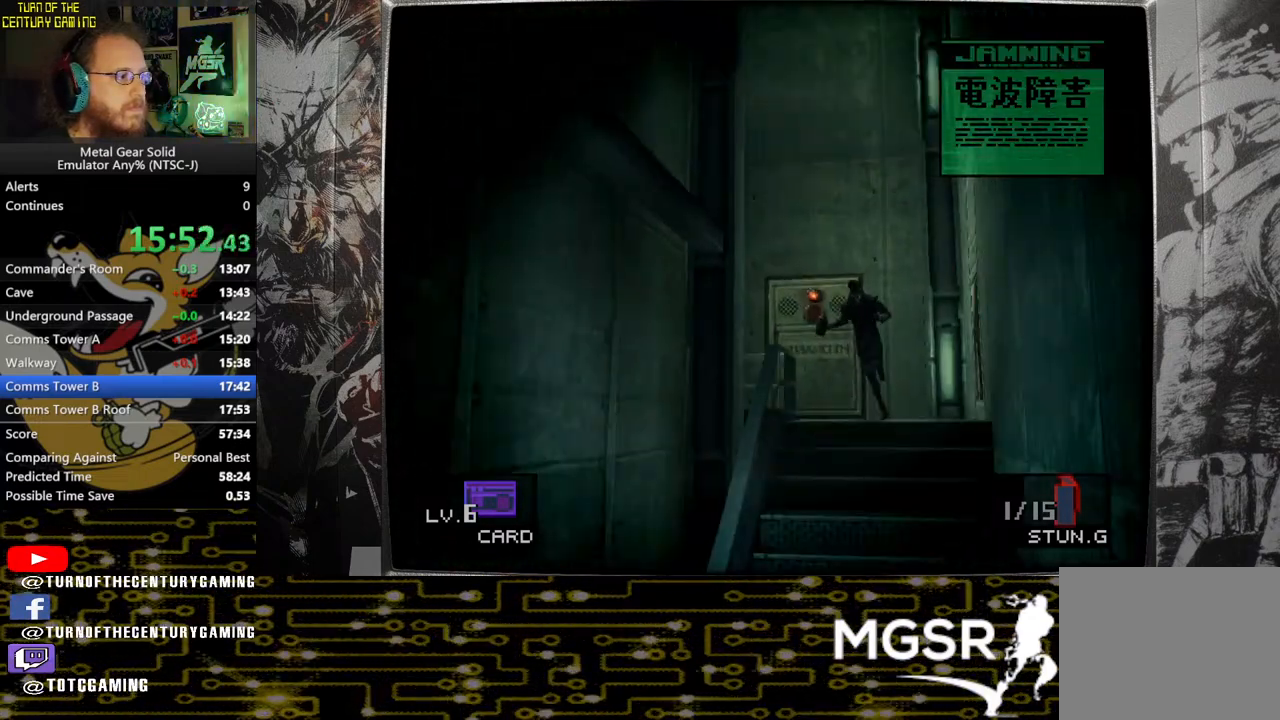
{"buttons": [], "left_stick": "down-left", "right_stick": "center", "events": []}
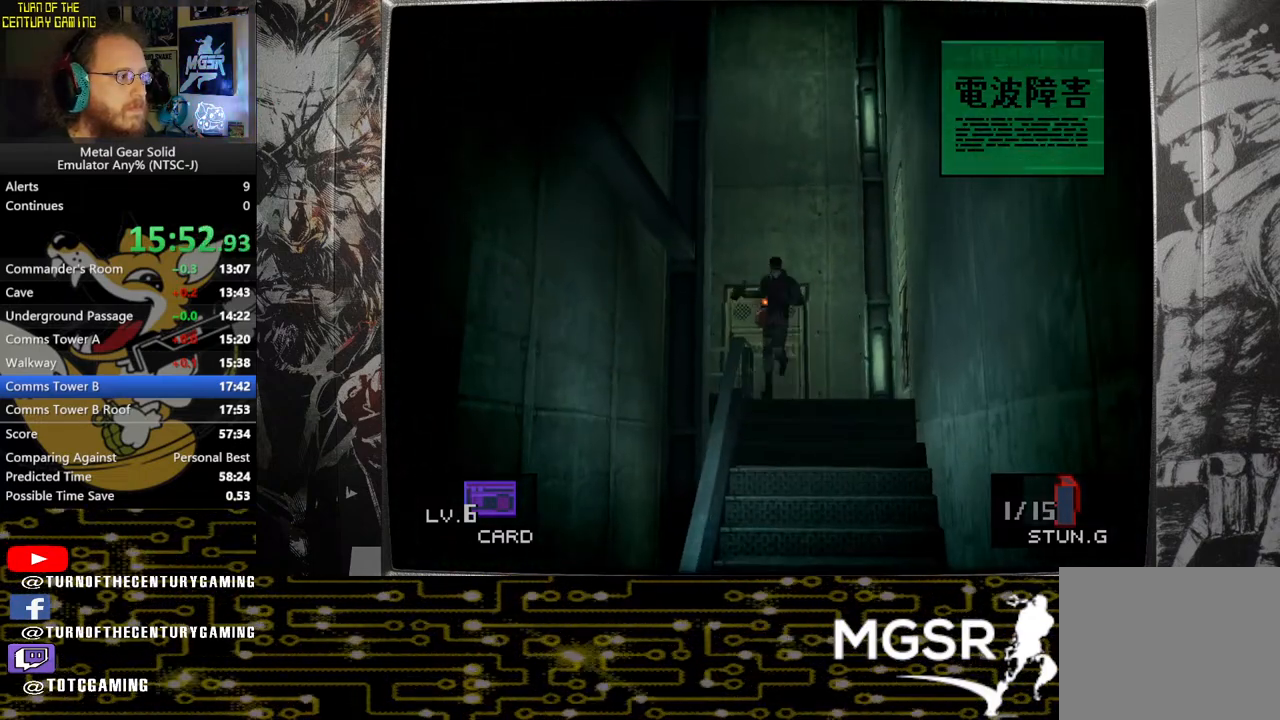
{"buttons": [], "left_stick": "down-left", "right_stick": "center", "events": []}
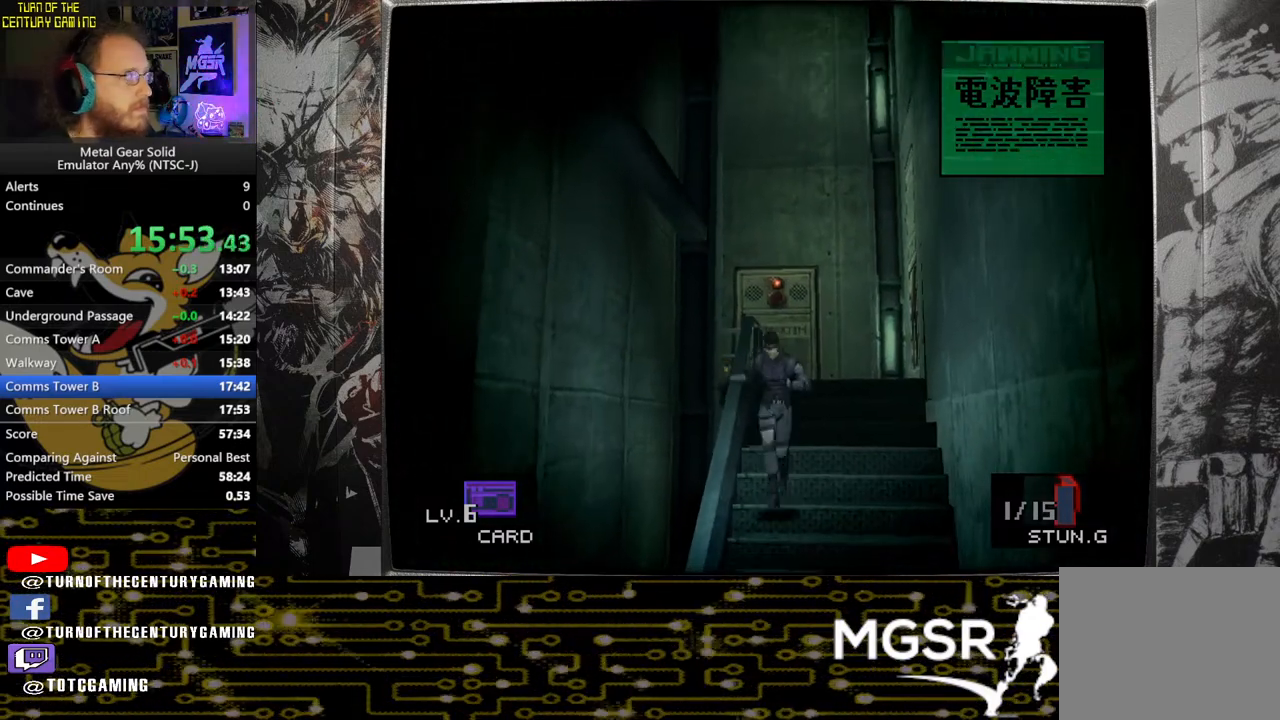
{"buttons": [], "left_stick": "down-left", "right_stick": "center", "events": []}
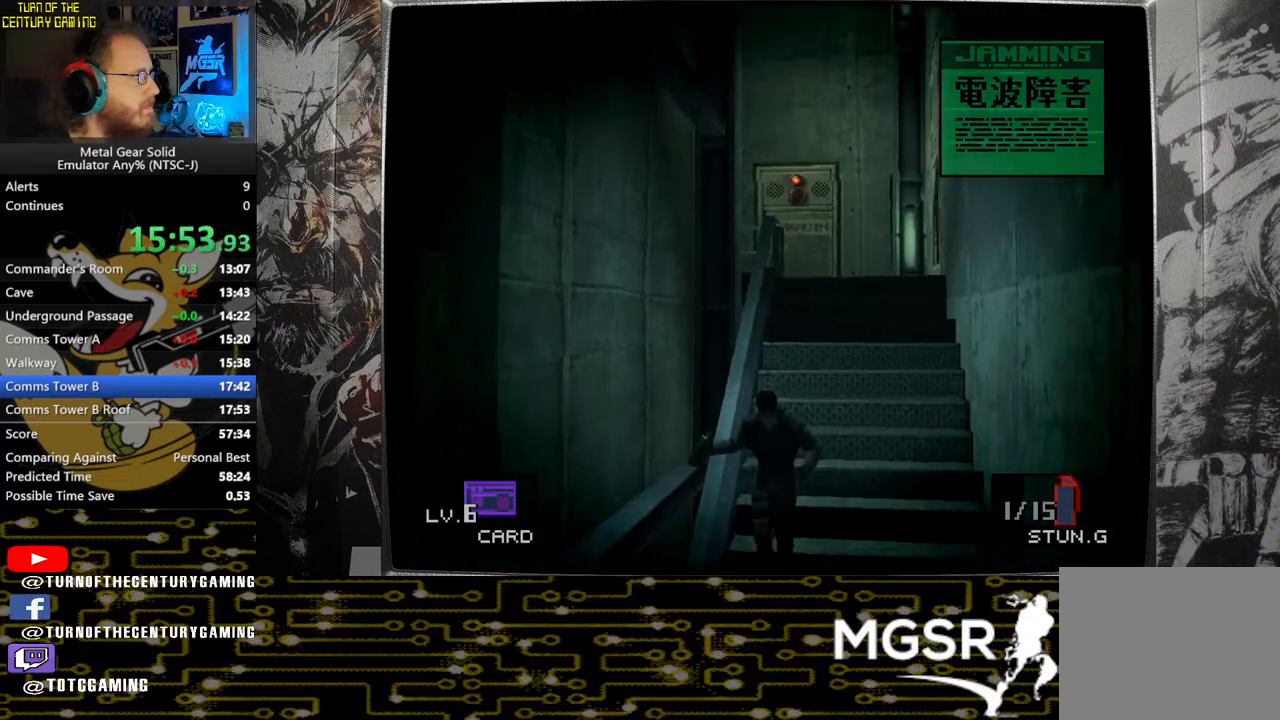
{"buttons": [], "left_stick": "down-left", "right_stick": "center", "events": []}
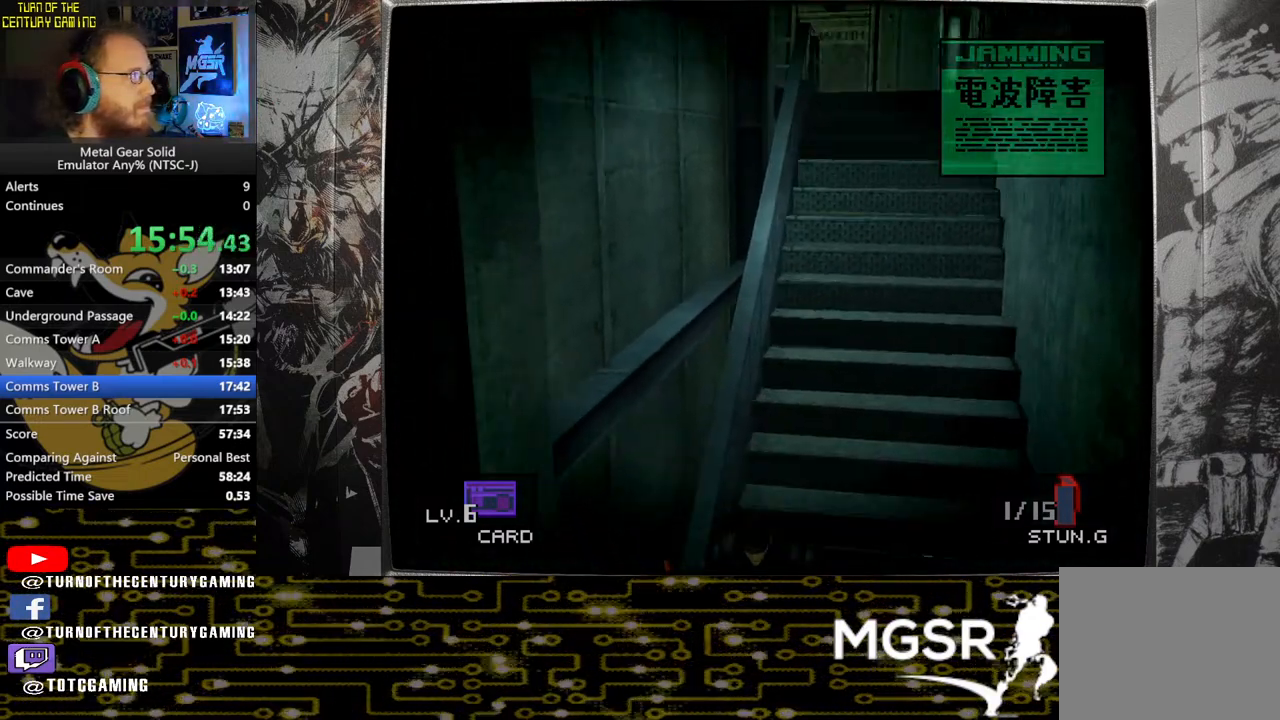
{"buttons": [], "left_stick": "down-left", "right_stick": "center", "events": []}
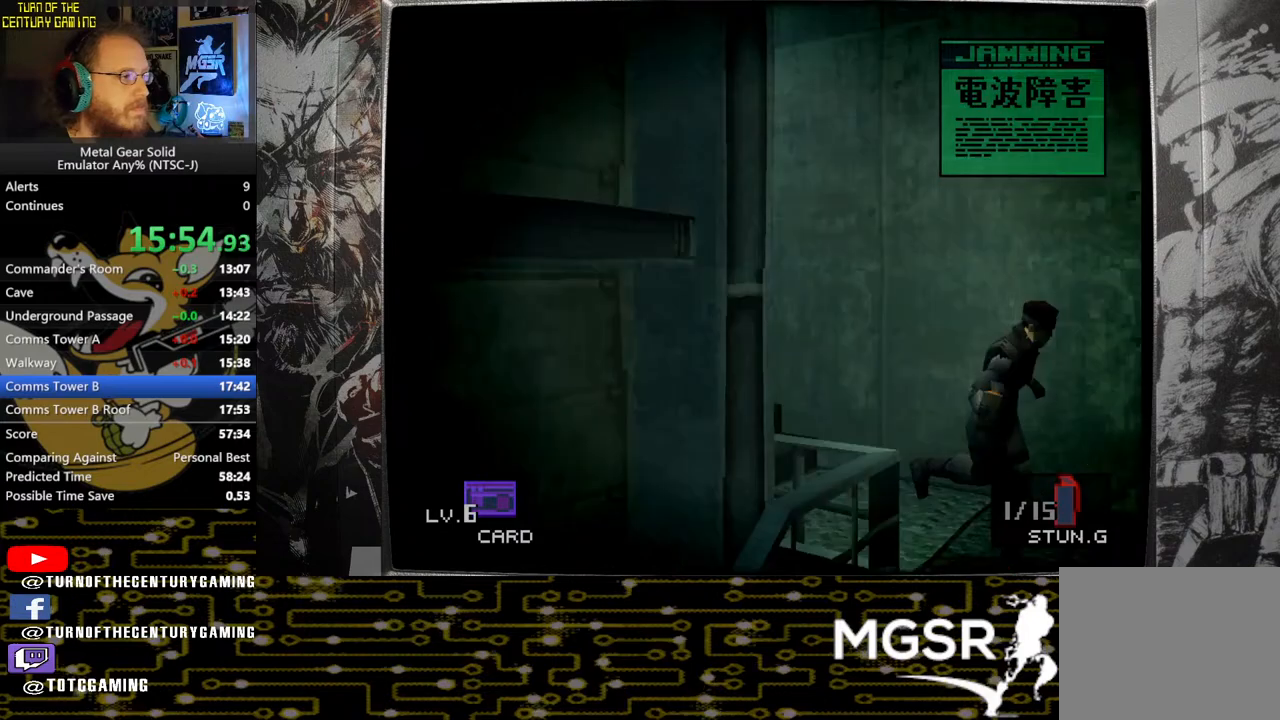
{"buttons": [], "left_stick": "down-left", "right_stick": "center", "events": []}
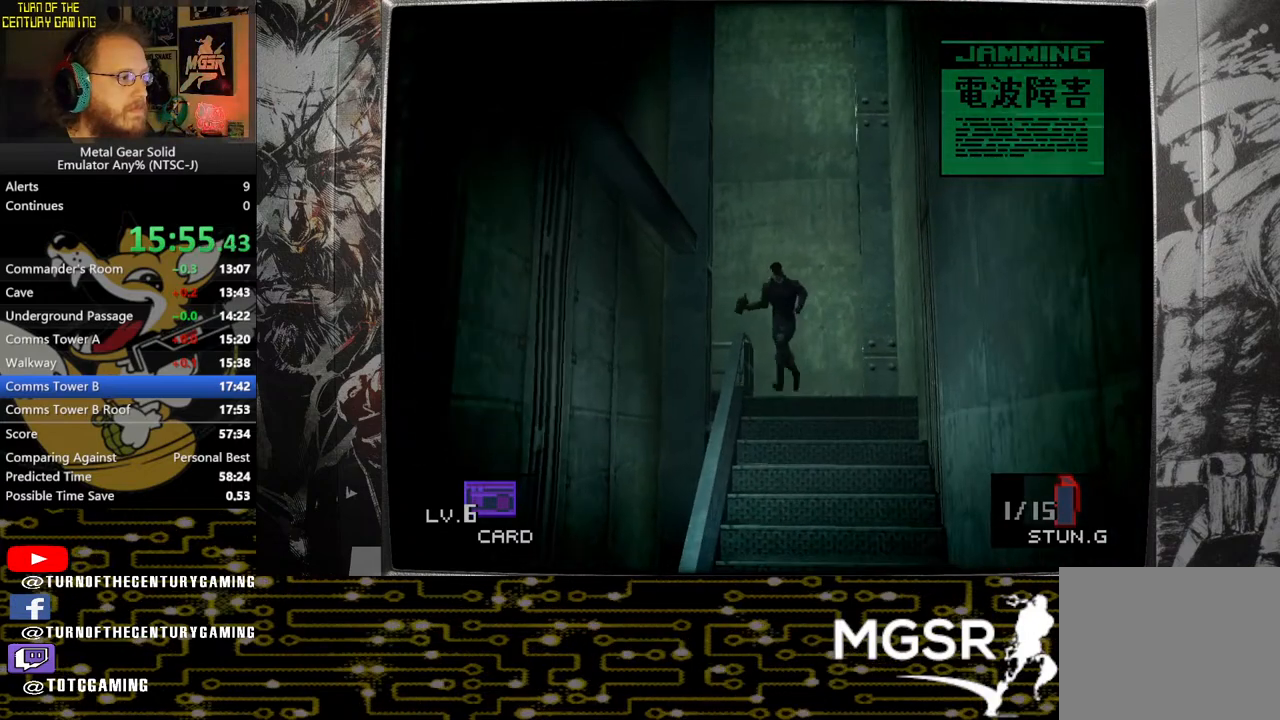
{"buttons": [], "left_stick": "down-left", "right_stick": "center", "events": []}
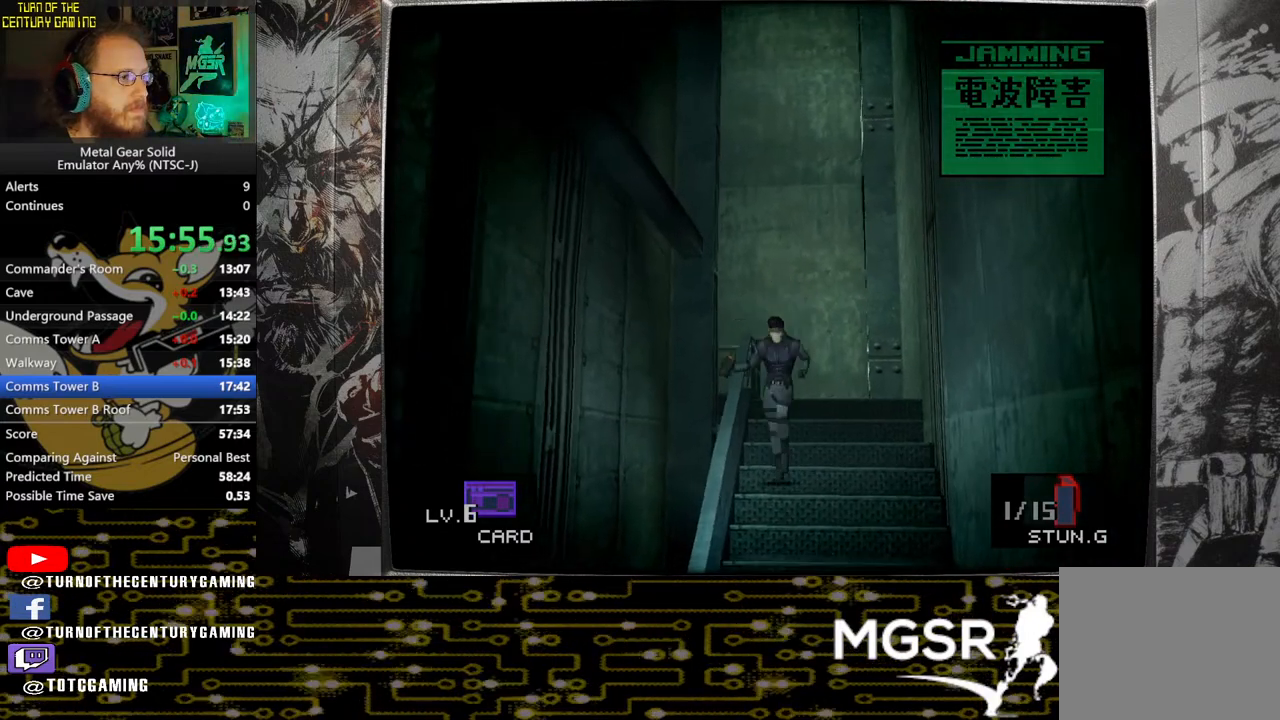
{"buttons": [], "left_stick": "down-left", "right_stick": "center", "events": []}
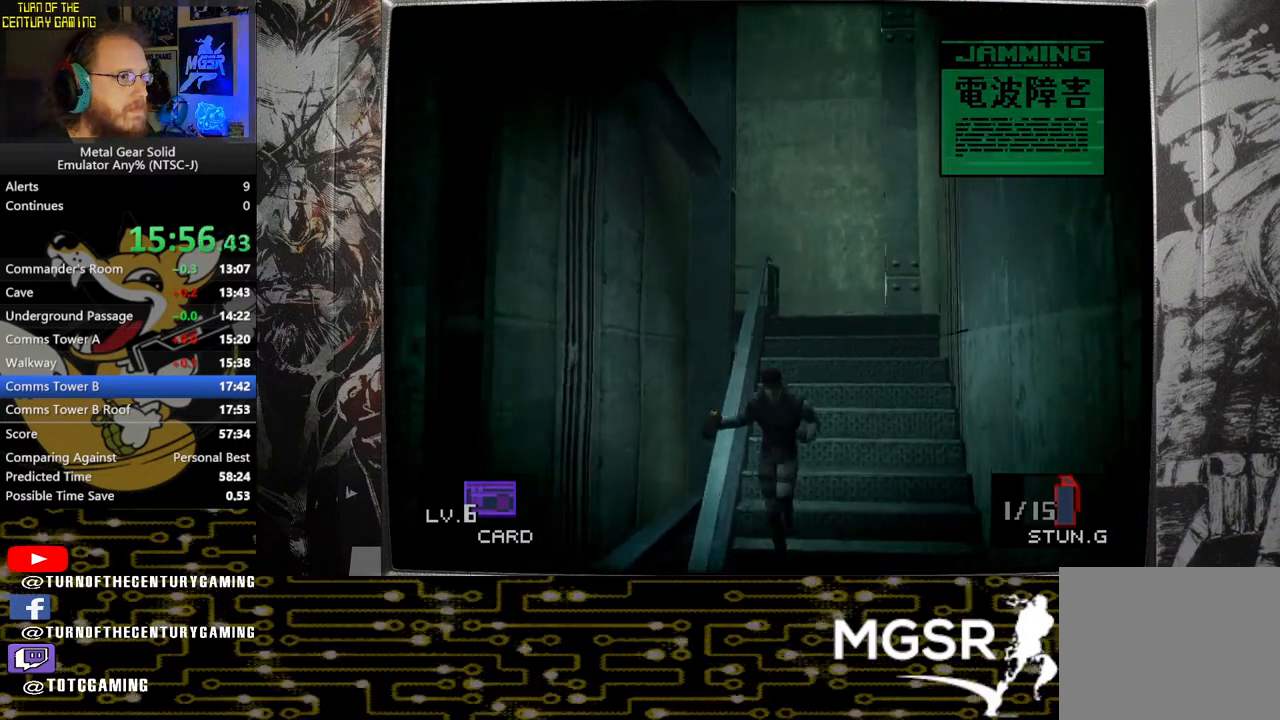
{"buttons": [], "left_stick": "down-left", "right_stick": "center", "events": []}
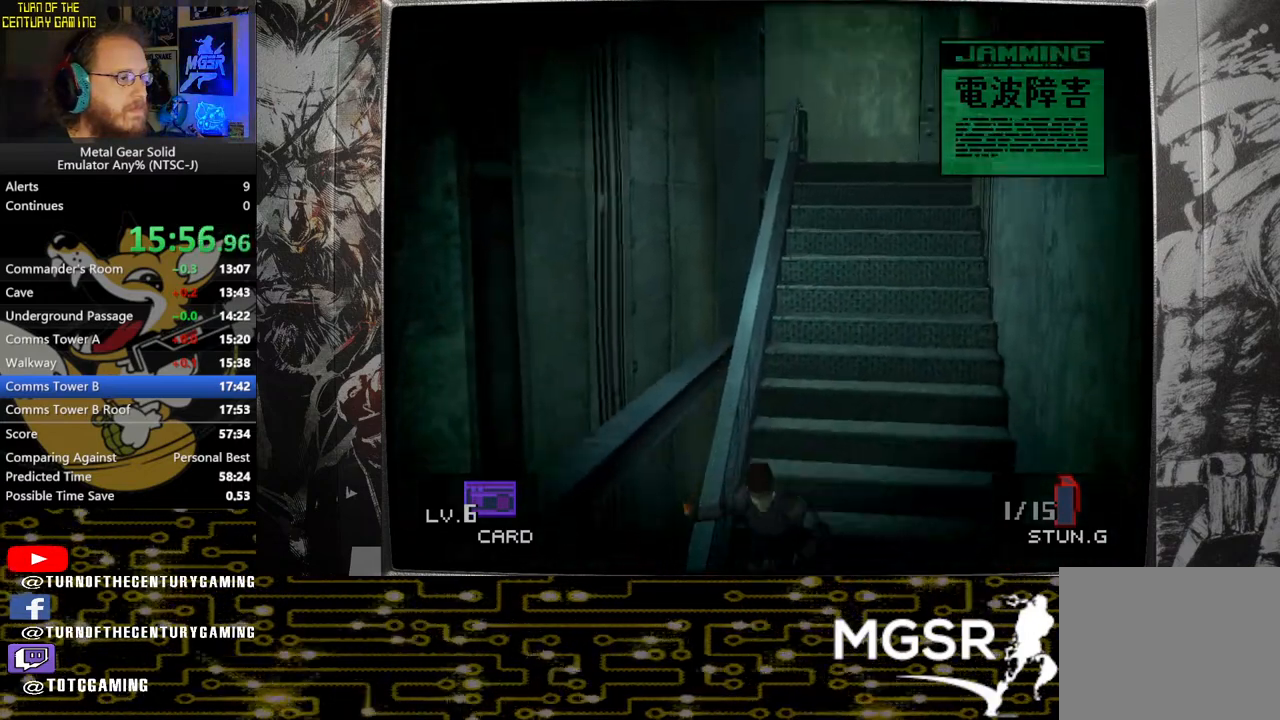
{"buttons": [], "left_stick": "down-left", "right_stick": "center", "events": []}
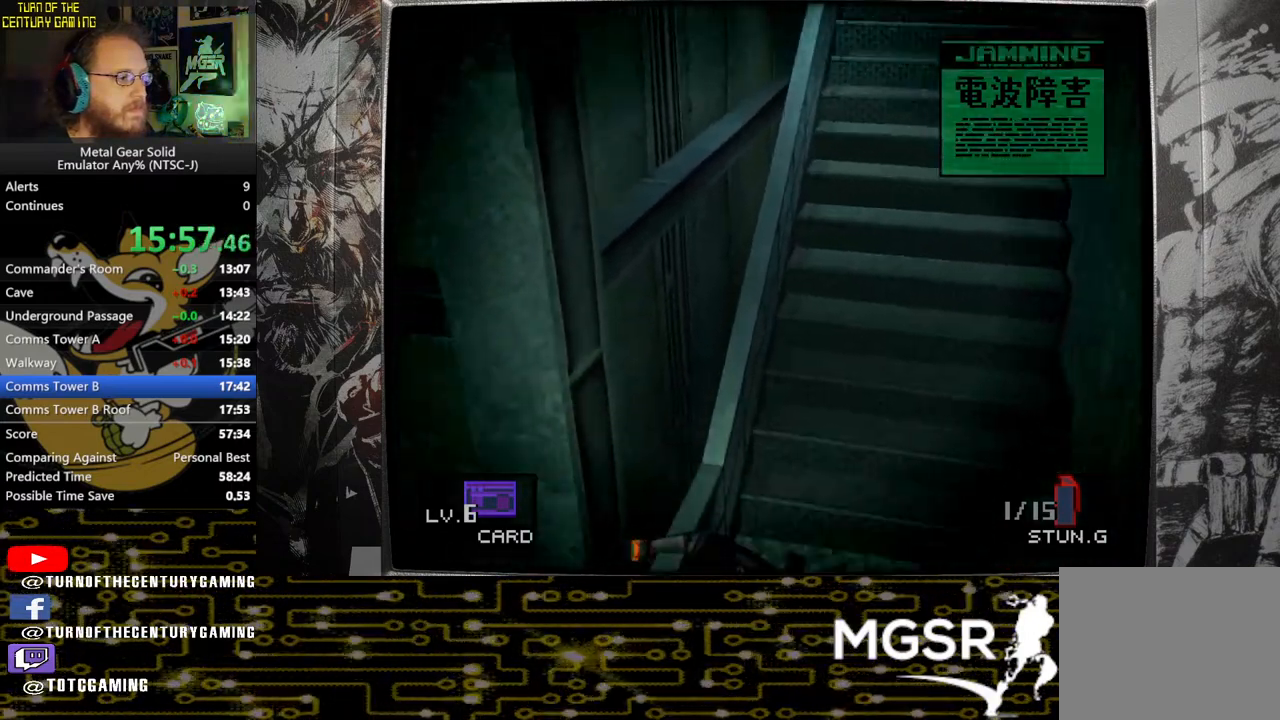
{"buttons": [], "left_stick": "down-left", "right_stick": "center", "events": []}
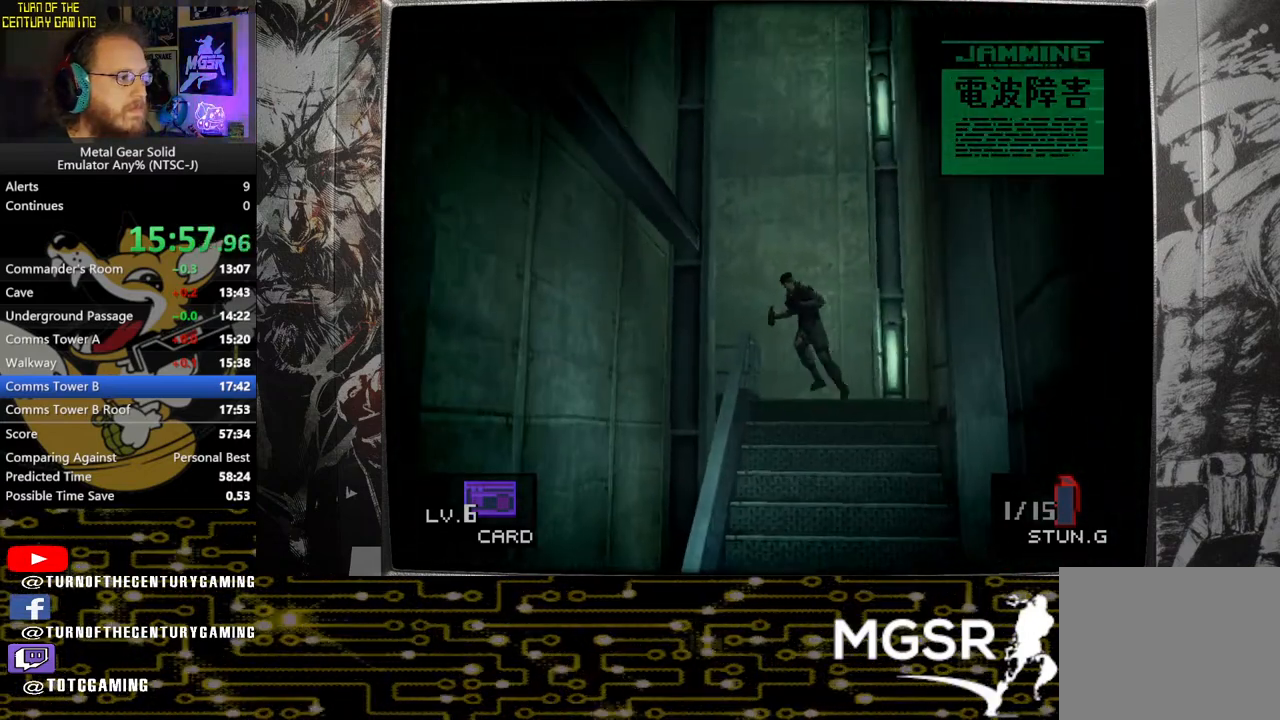
{"buttons": [], "left_stick": "down-left", "right_stick": "center", "events": []}
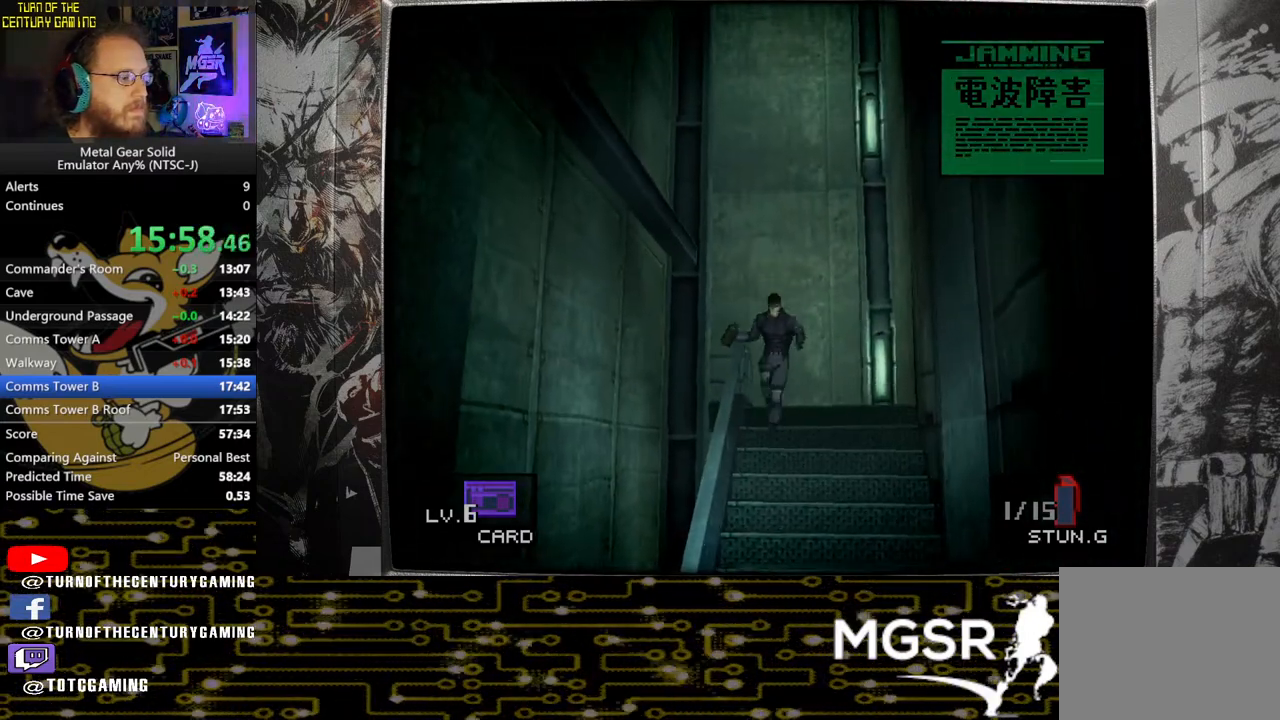
{"buttons": [], "left_stick": "down-left", "right_stick": "center", "events": []}
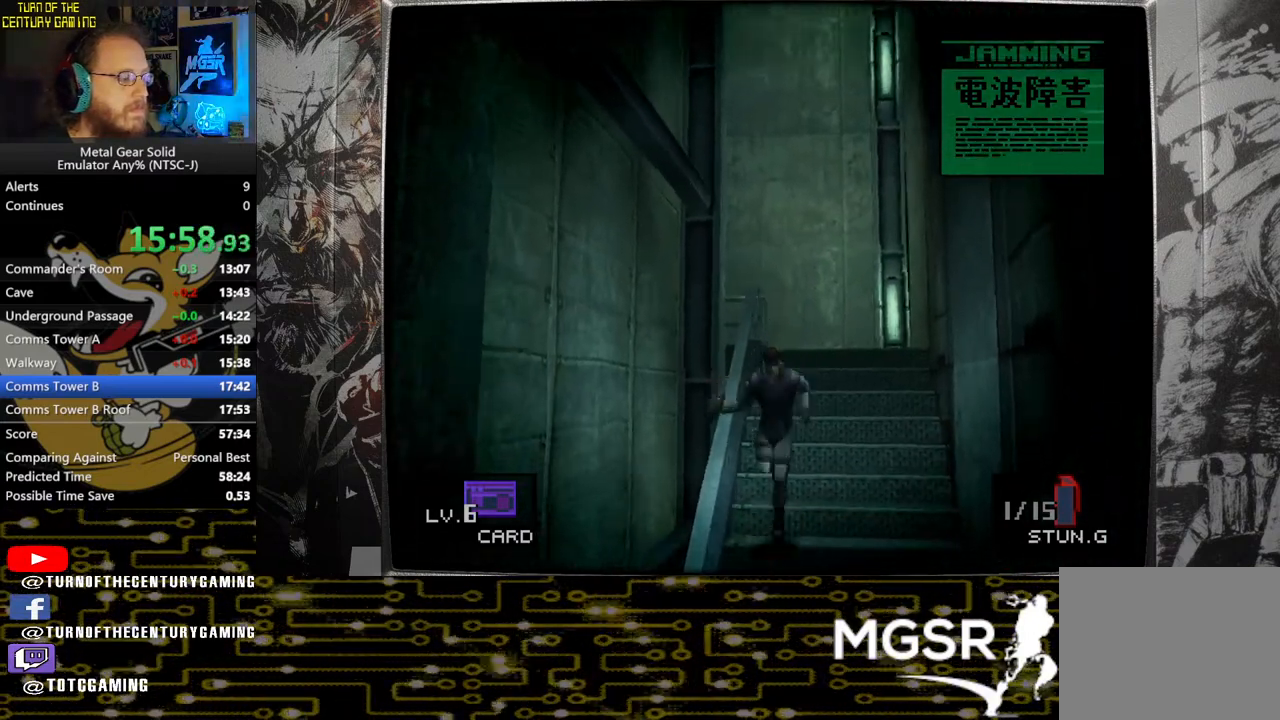
{"buttons": [], "left_stick": "down-left", "right_stick": "center", "events": []}
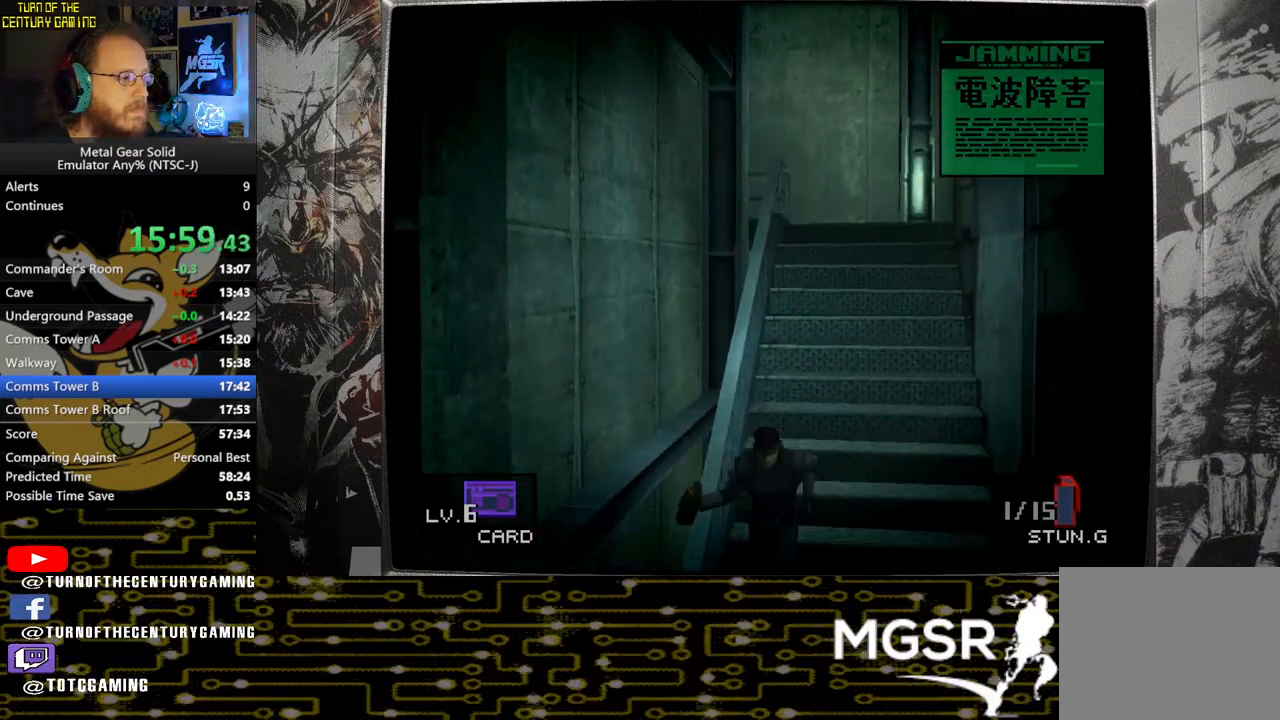
{"buttons": [], "left_stick": "down-left", "right_stick": "center", "events": []}